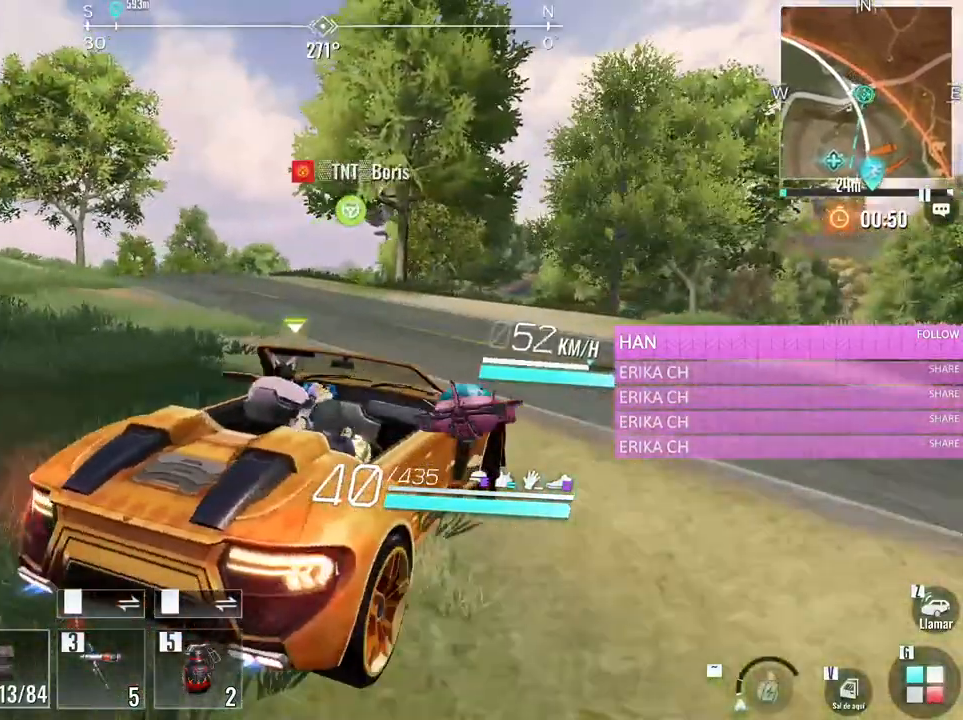
Gameplay with keyboard and mouse; each line is a JSON object with the keys and mouse buttons held at the frame after it. "events" lists presses ("down") and releases ("up") of "1", "2", "3", "4", "5", "a", "alt", "c", "caps_lock", "ctrl", "d", "e", "f", "g", "q", "r", "s", "shift", "space", "t", "tab", "v", "w", "x", "z", "mouse_left", "mouse_wheel" and "mouse_right" between this image and that frame as [ms after this image, input, new state], when the widget could be followed in between. "mouse_left", "mouse_wheel", "mouse_right" = the "left", "wheel", "right" buttons of the "mouse" list. No other keys are recorded. "wheel" means that the mouse wheel is clicked or scrolled. Not read: mouse_move.
{"keys": ["w"], "mouse": [], "events": [[500, "a", "up"]]}
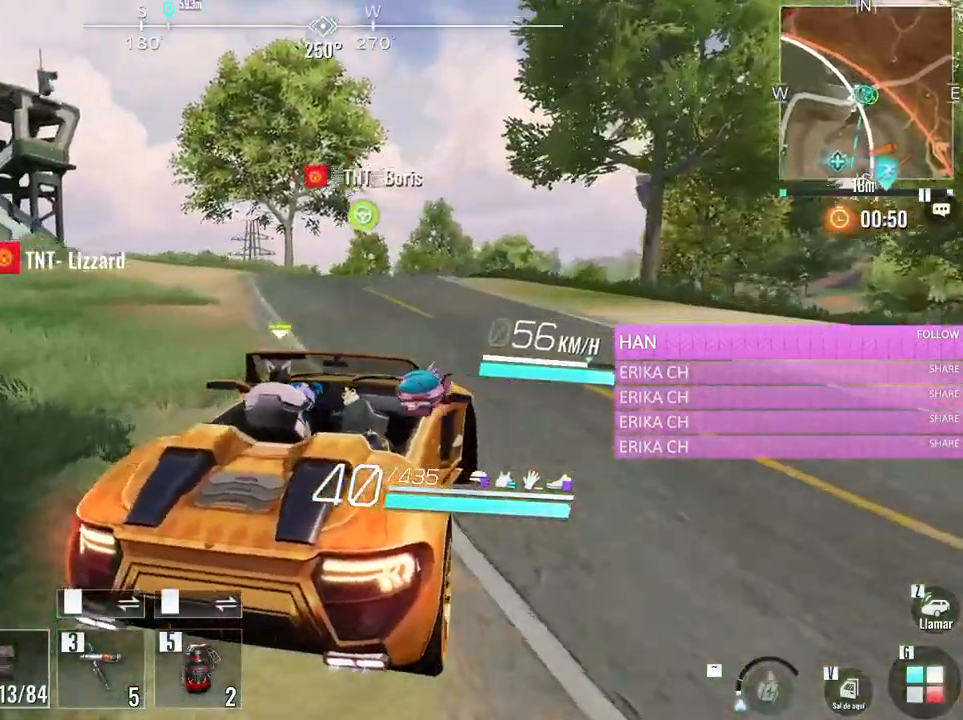
{"keys": [], "mouse": [], "events": [[33, "w", "up"]]}
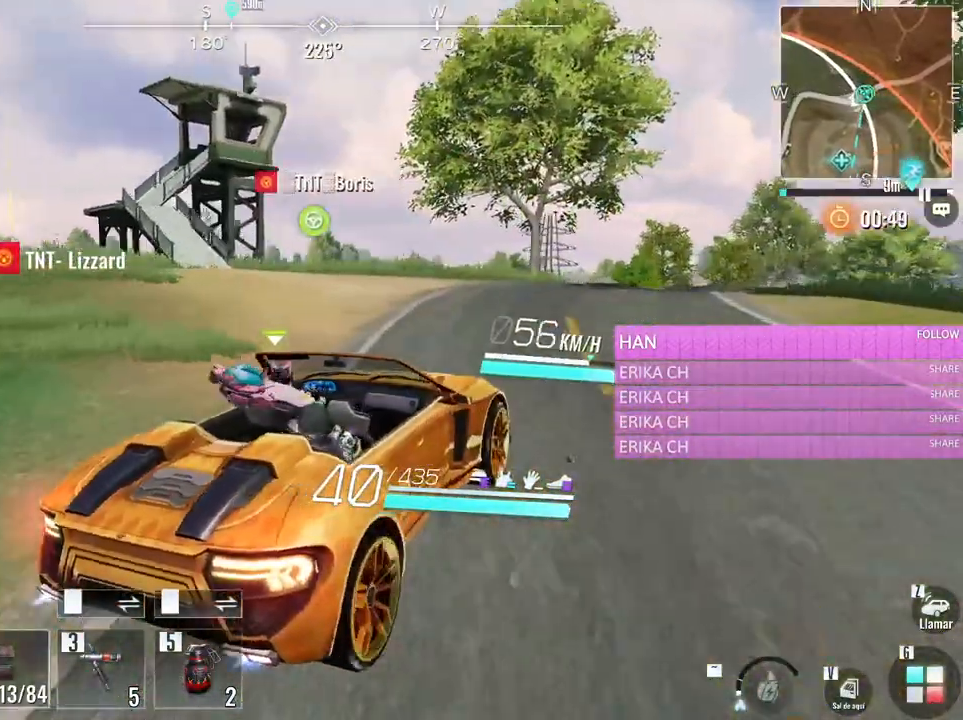
{"keys": [], "mouse": [], "events": []}
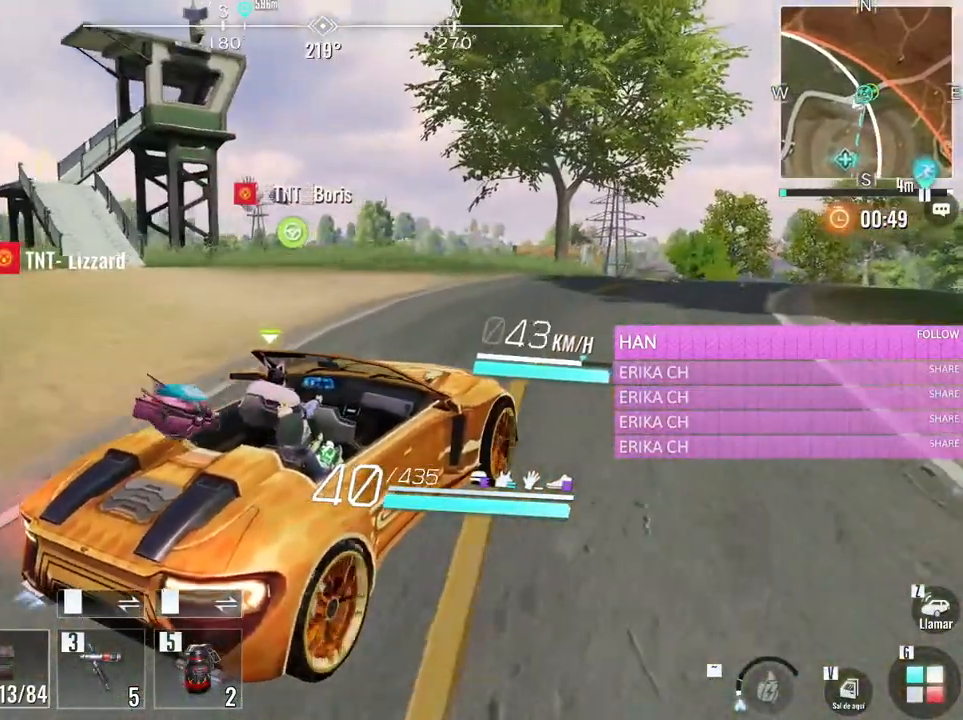
{"keys": [], "mouse": [], "events": []}
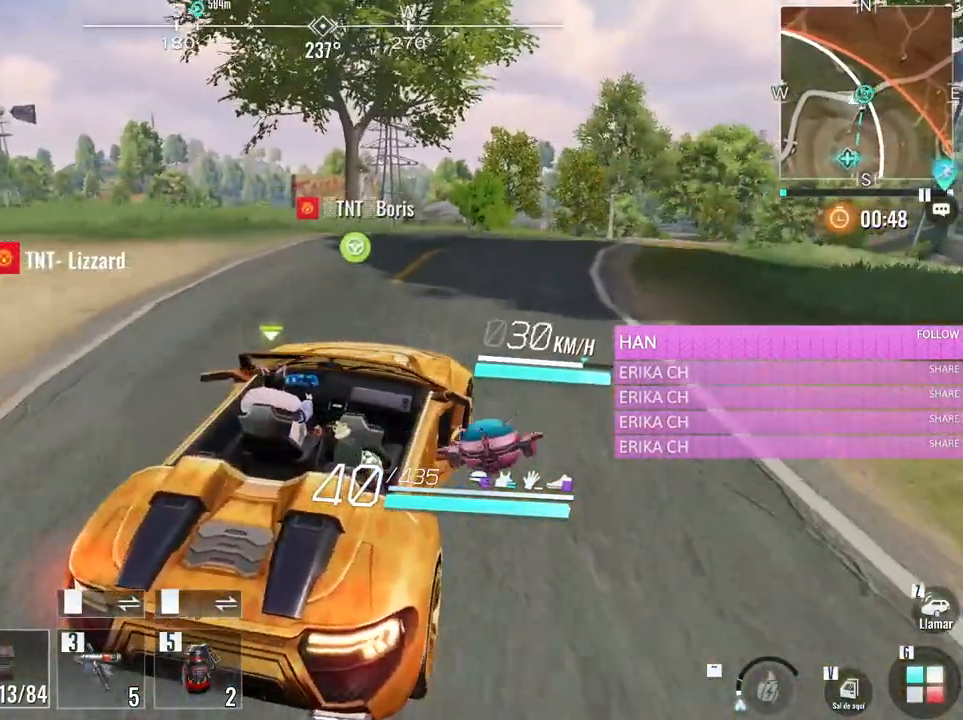
{"keys": ["d", "w"], "mouse": [], "events": [[266, "w", "down"], [450, "d", "down"]]}
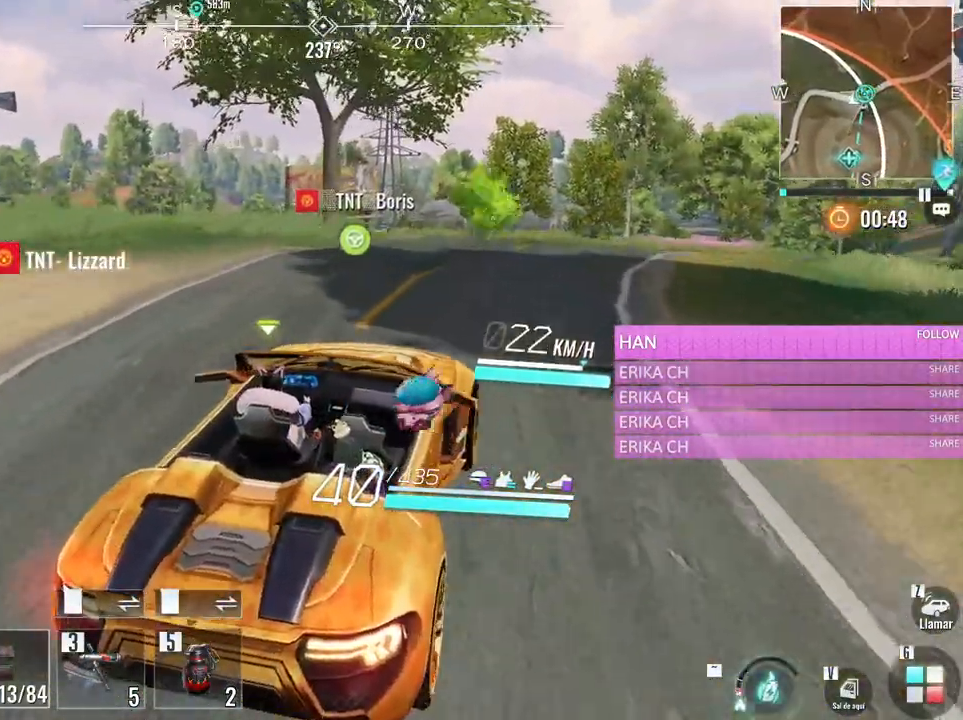
{"keys": ["w"], "mouse": [], "events": [[283, "d", "up"]]}
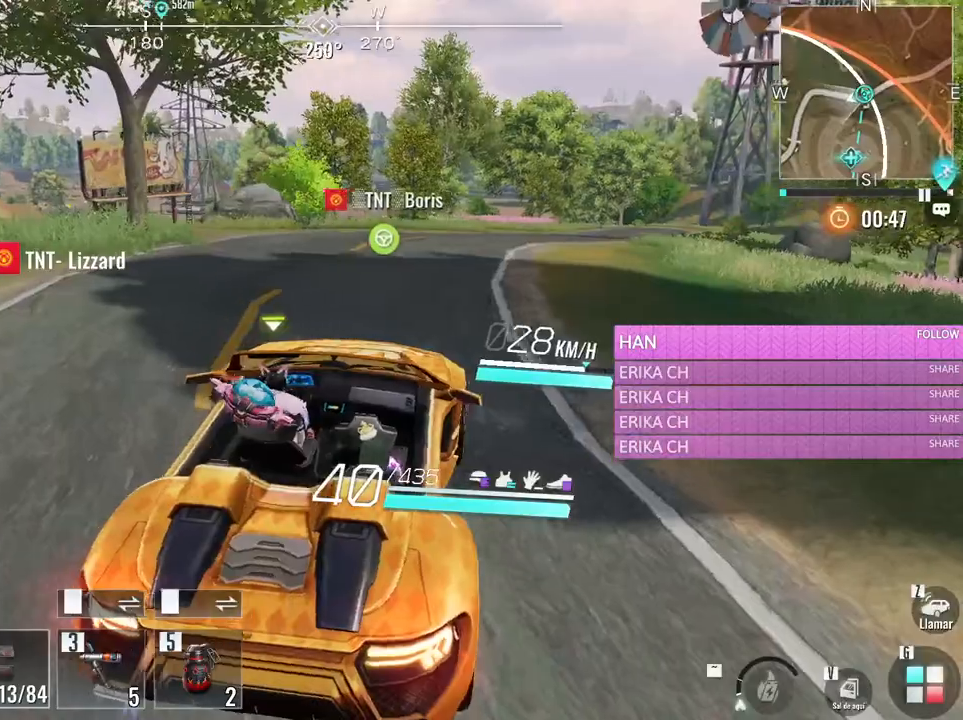
{"keys": ["d", "w"], "mouse": [], "events": [[400, "d", "down"]]}
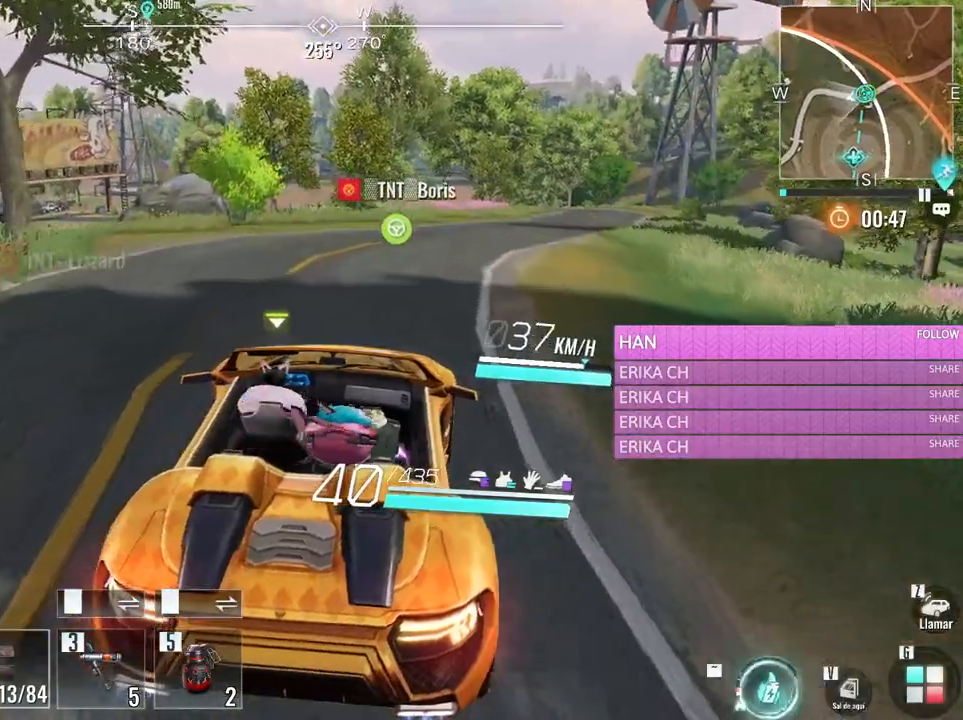
{"keys": ["w"], "mouse": [], "events": [[183, "d", "up"]]}
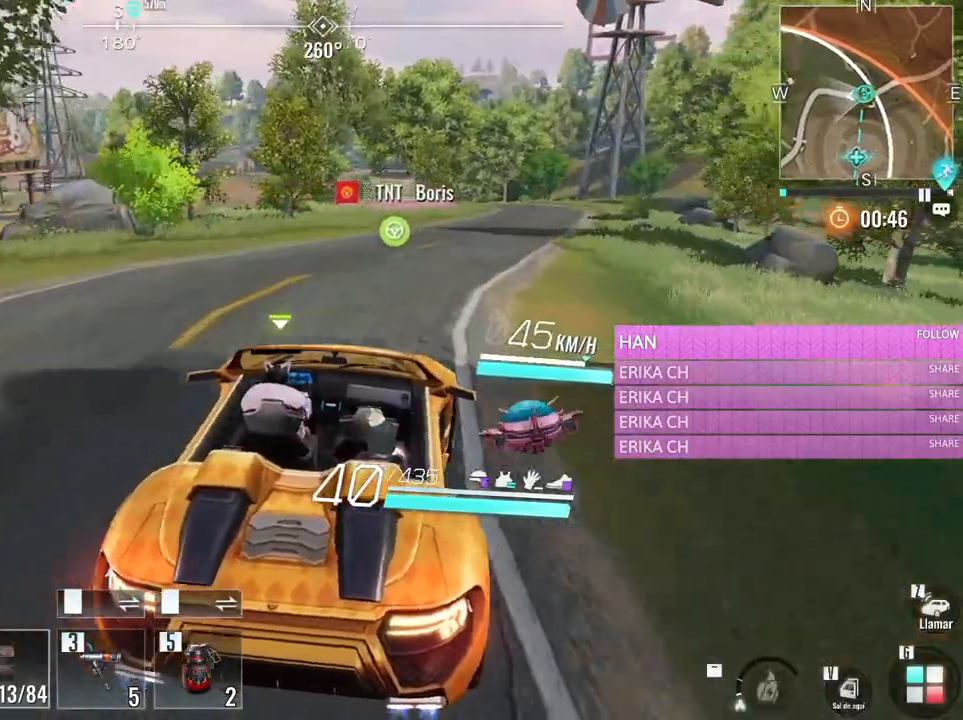
{"keys": ["d", "w"], "mouse": [], "events": [[283, "d", "down"]]}
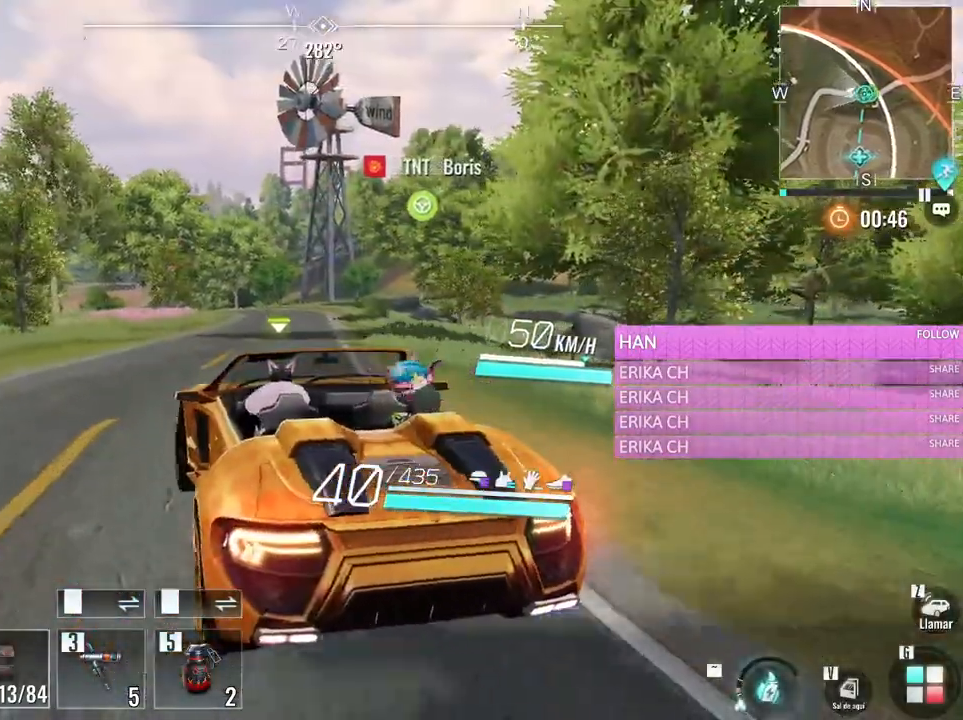
{"keys": ["w"], "mouse": [], "events": [[16, "d", "up"]]}
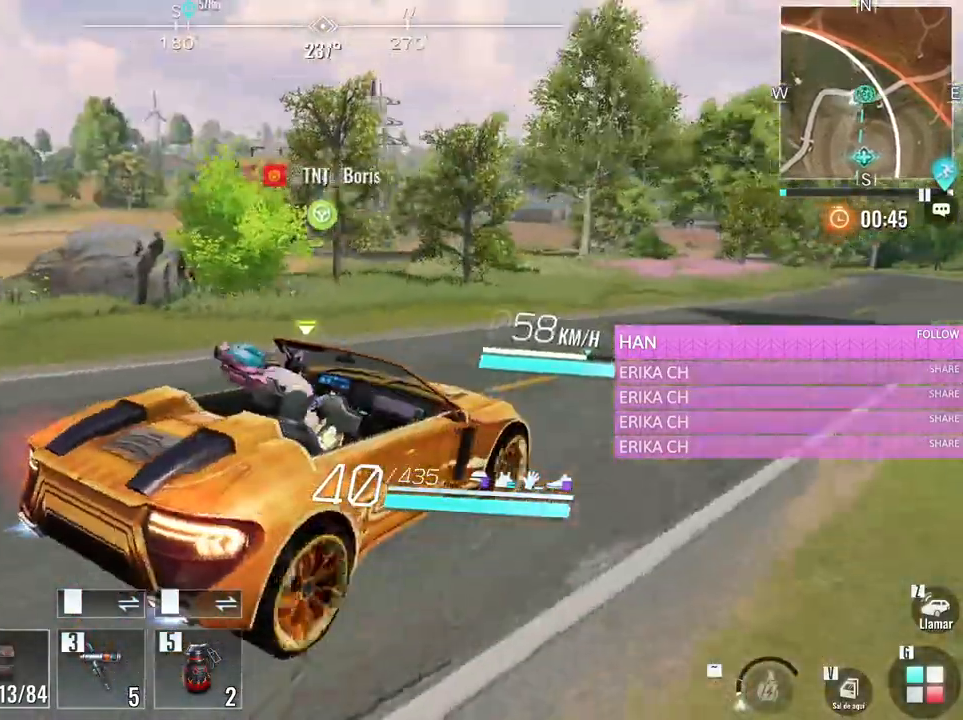
{"keys": ["w"], "mouse": [], "events": [[133, "d", "down"], [316, "d", "up"]]}
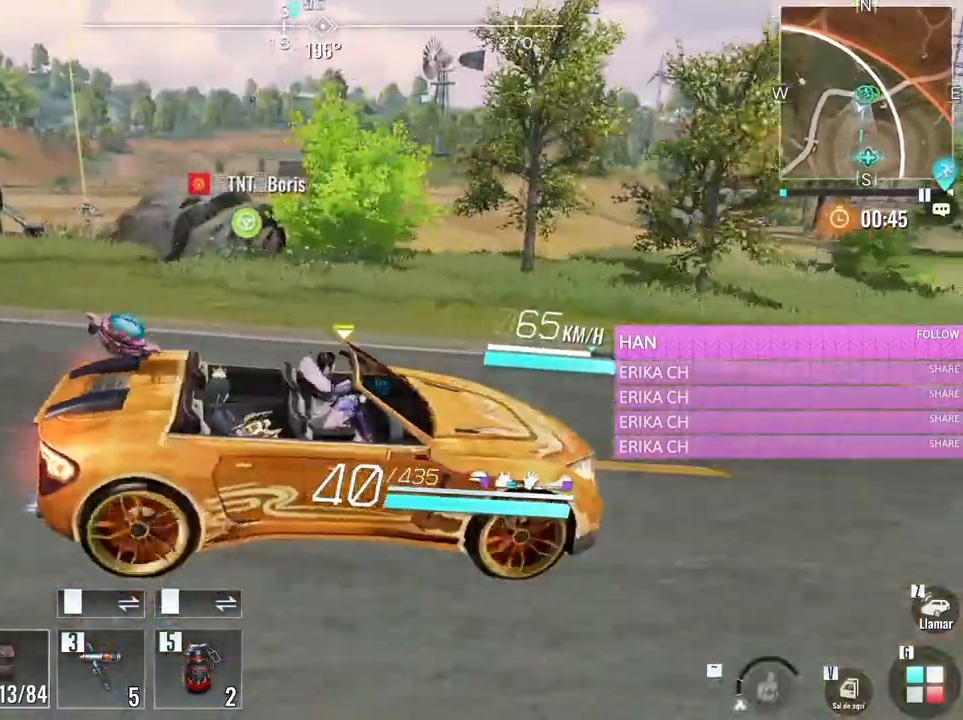
{"keys": ["w"], "mouse": [], "events": []}
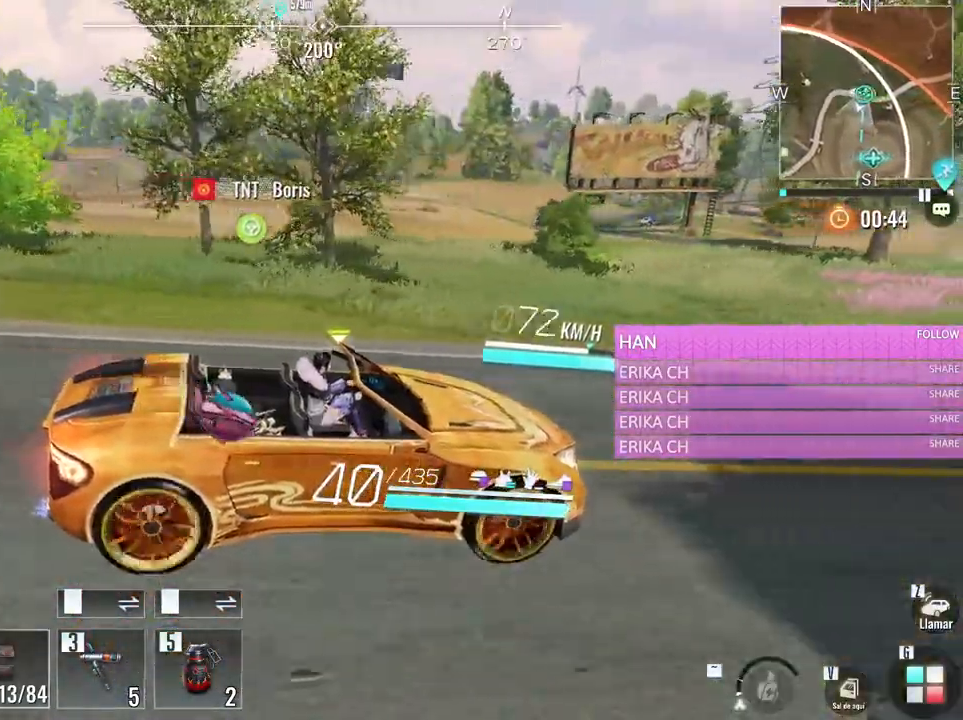
{"keys": ["w"], "mouse": [], "events": []}
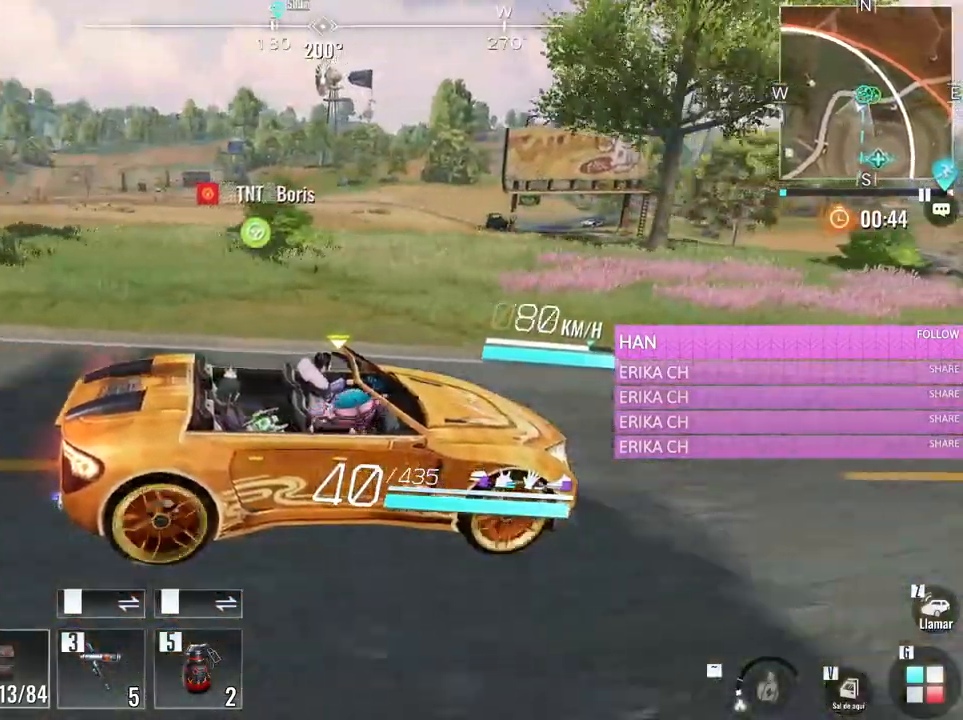
{"keys": ["w"], "mouse": [], "events": [[216, "a", "down"], [366, "a", "up"]]}
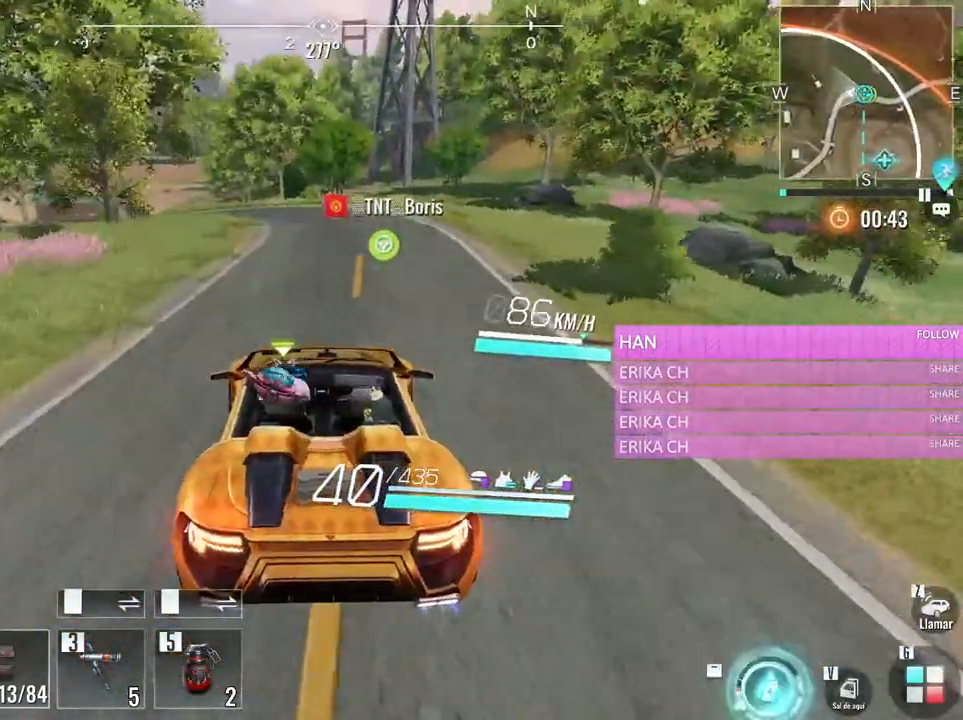
{"keys": ["a", "w"], "mouse": [], "events": [[433, "a", "down"]]}
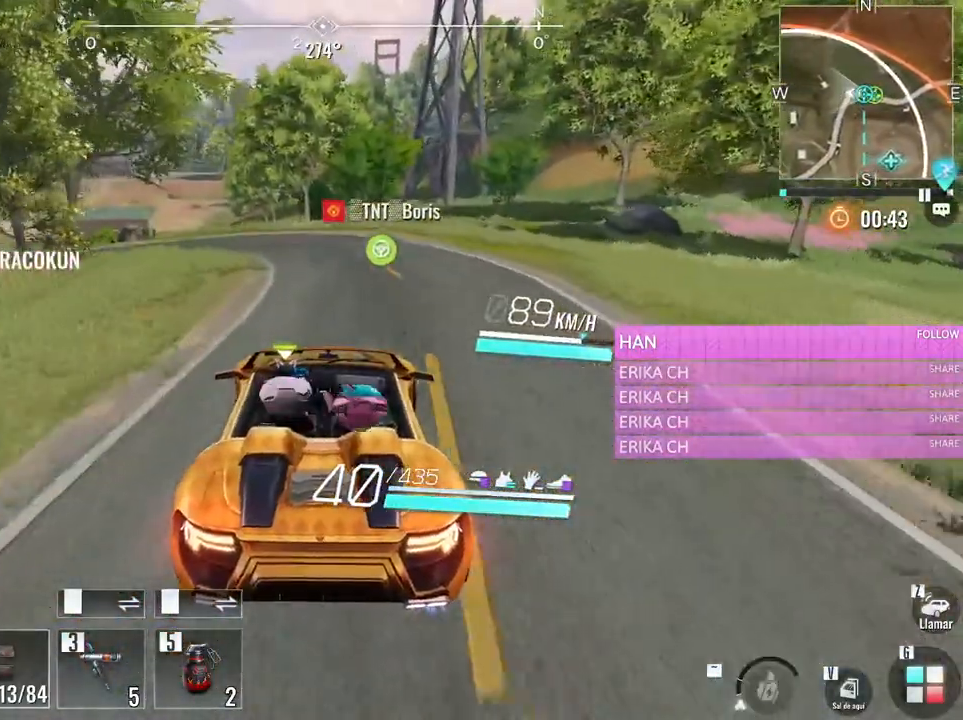
{"keys": ["w"], "mouse": [], "events": [[166, "a", "up"]]}
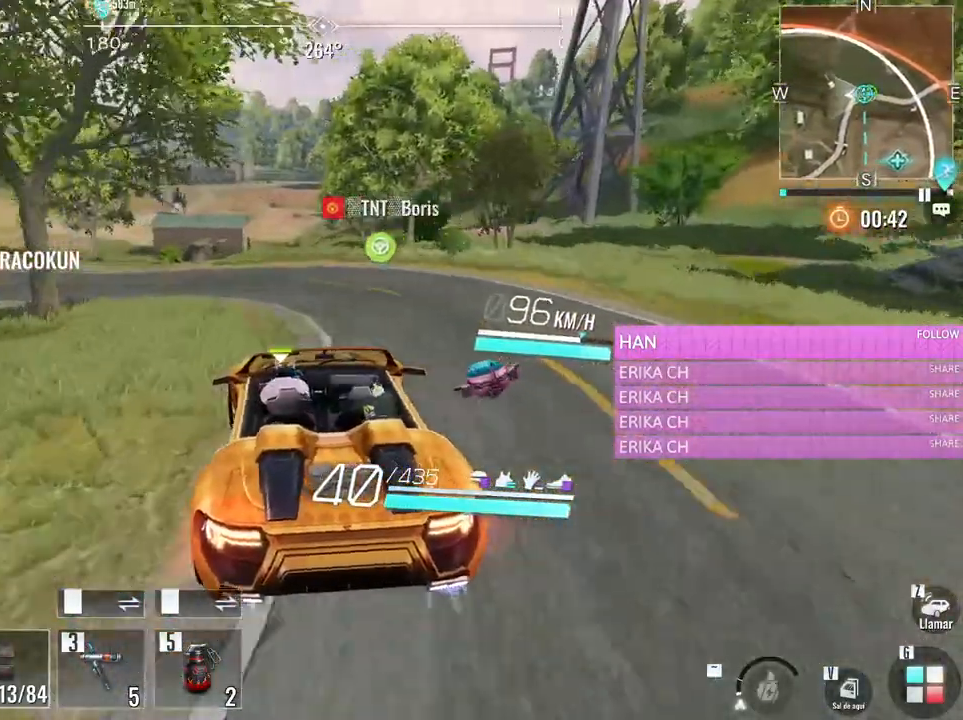
{"keys": ["a", "s"], "mouse": [], "events": [[316, "w", "up"], [500, "a", "down"], [500, "s", "down"]]}
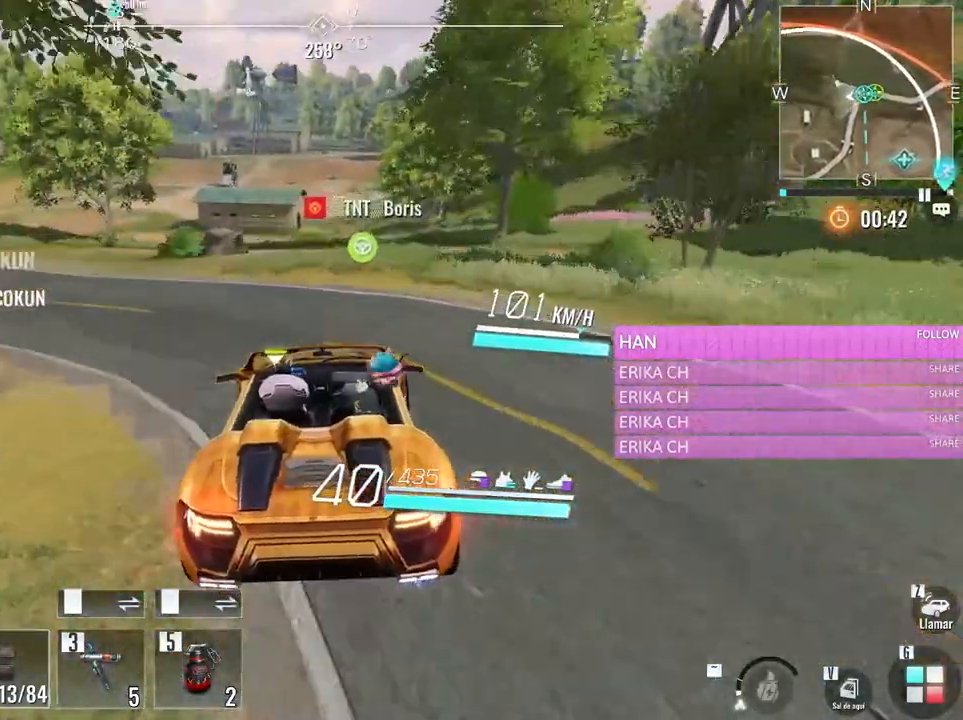
{"keys": ["s"], "mouse": [], "events": [[150, "a", "up"], [250, "d", "down"], [433, "d", "up"]]}
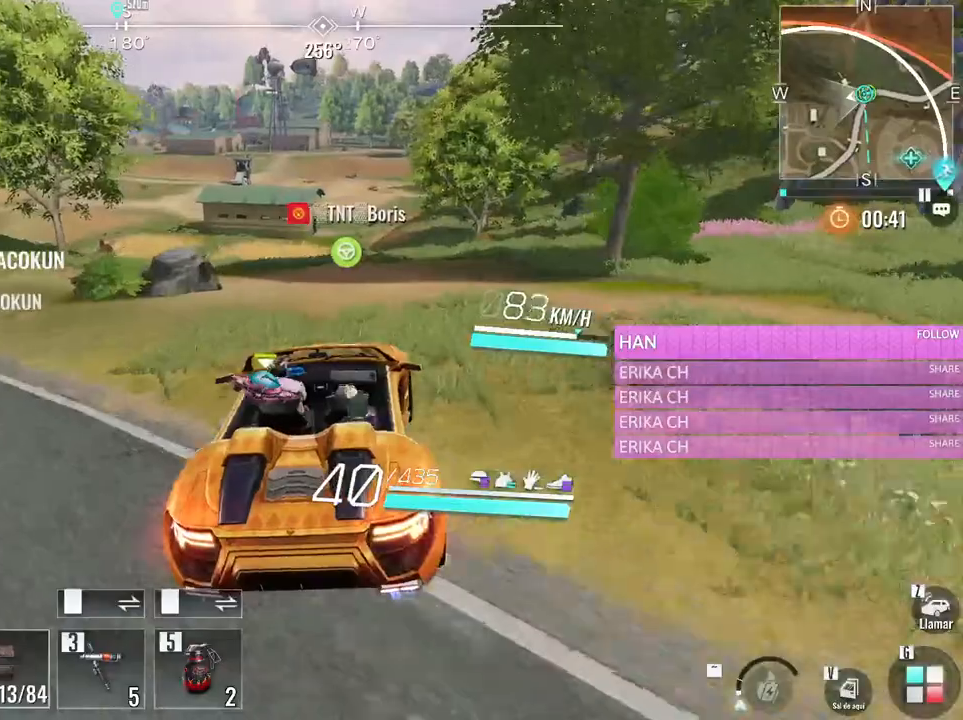
{"keys": ["w"], "mouse": [], "events": [[16, "s", "up"], [300, "w", "down"]]}
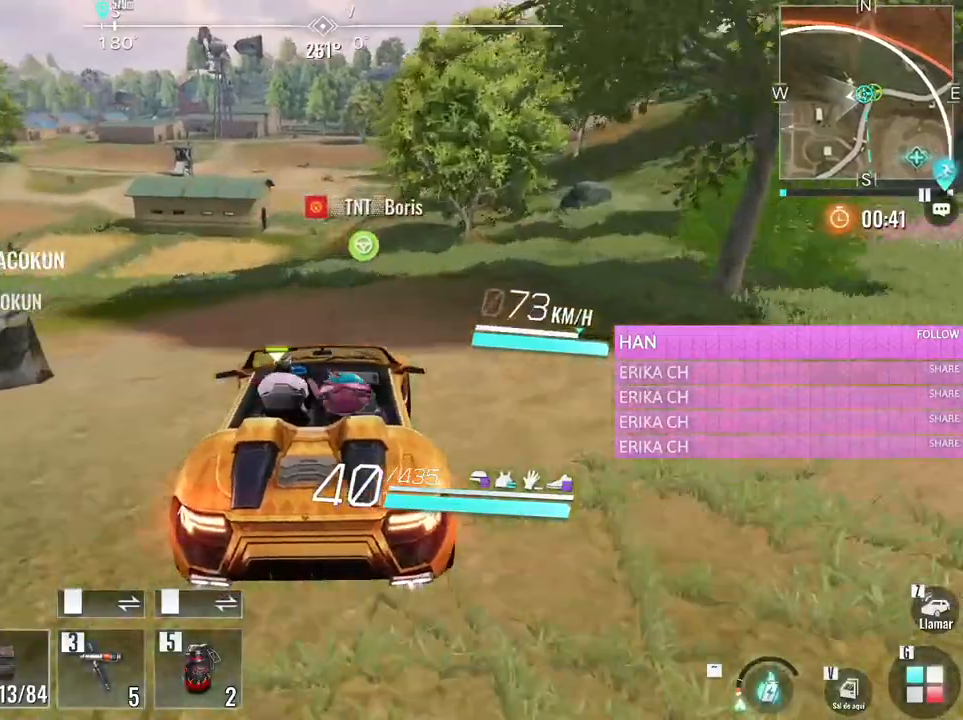
{"keys": ["w"], "mouse": [], "events": [[416, "d", "down"], [500, "d", "up"]]}
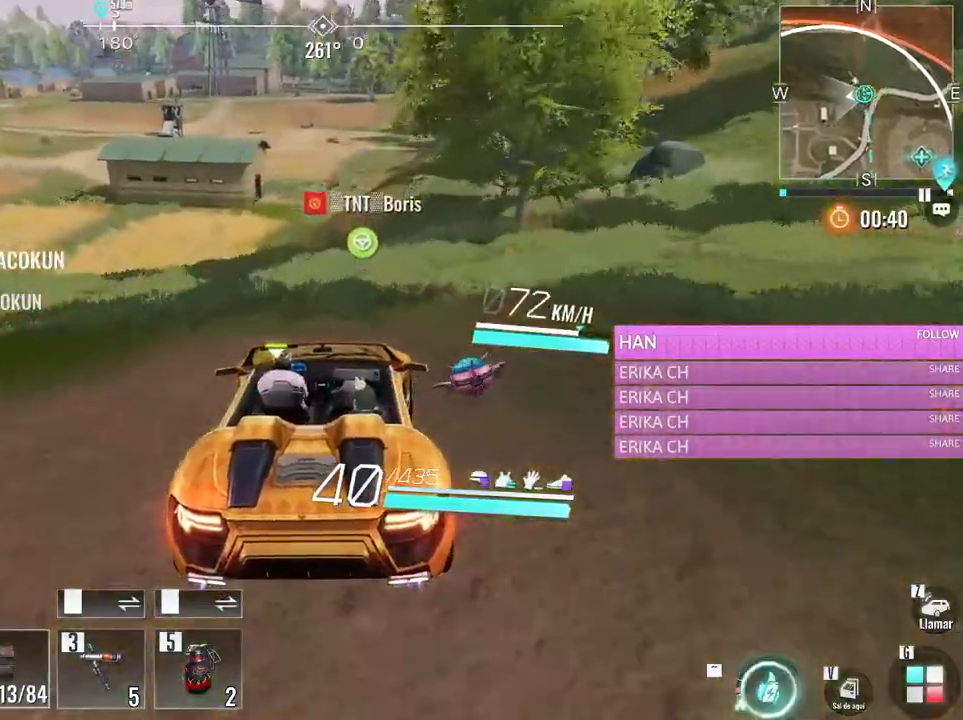
{"keys": ["w"], "mouse": [], "events": [[183, "d", "down"], [433, "d", "up"]]}
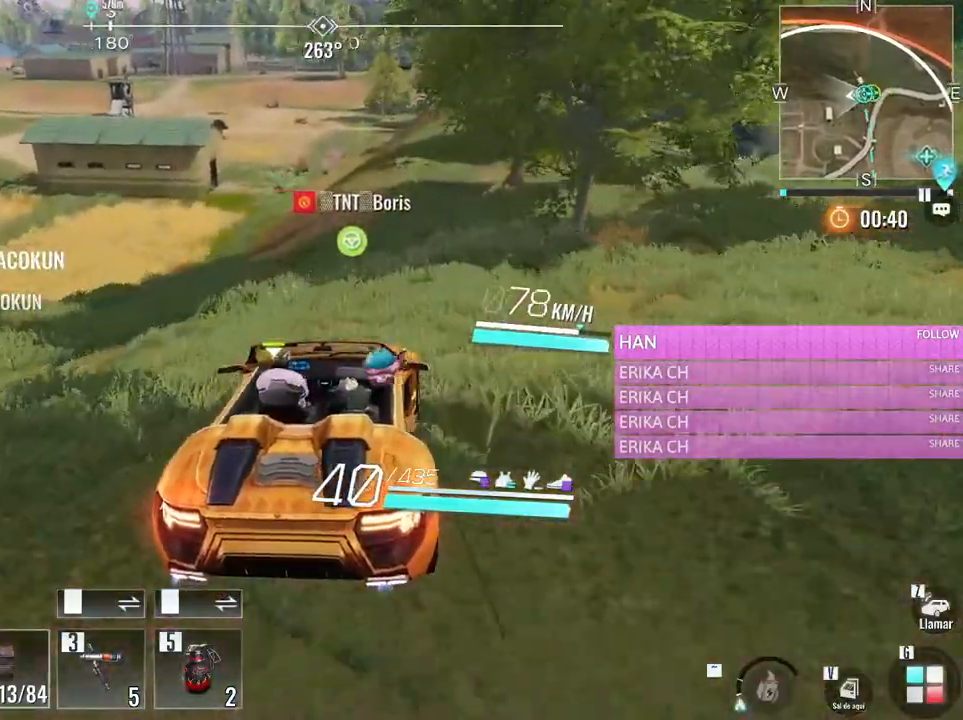
{"keys": ["w"], "mouse": [], "events": []}
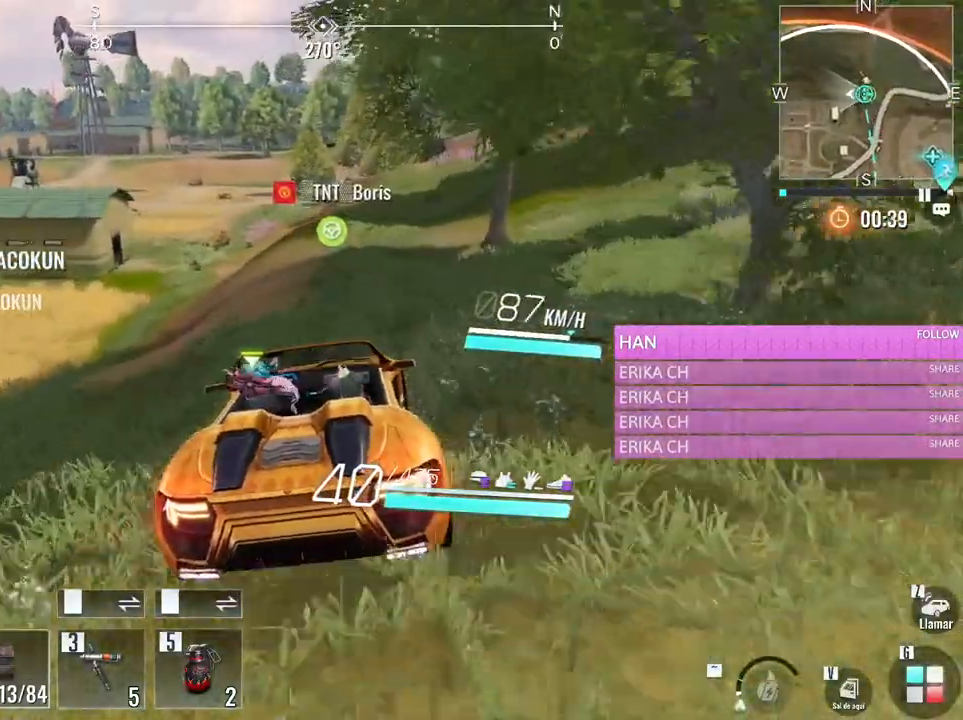
{"keys": ["w"], "mouse": [], "events": []}
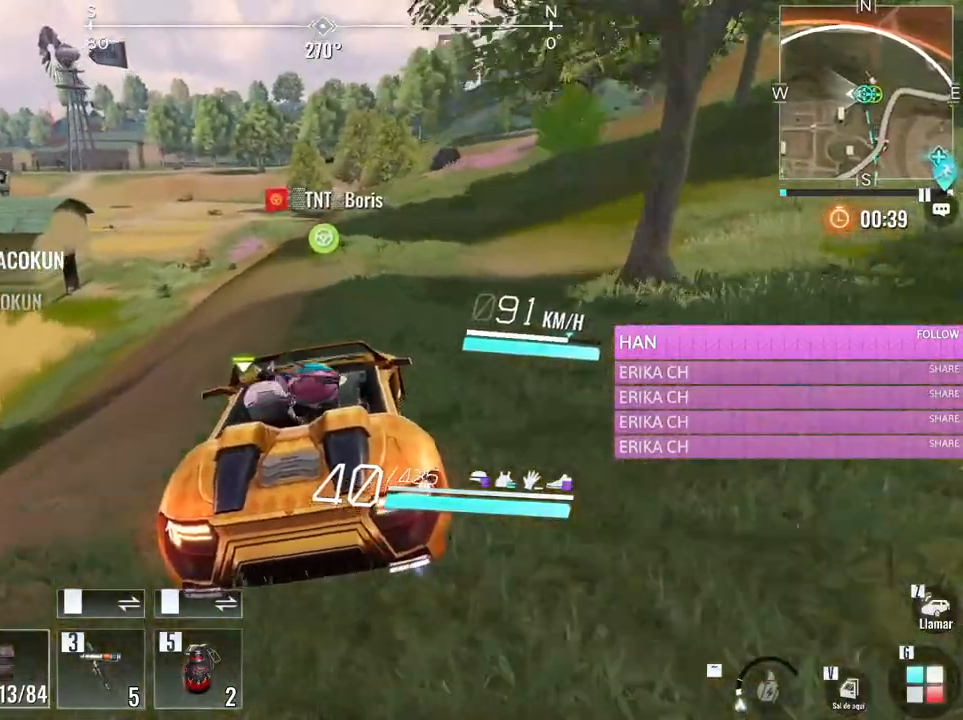
{"keys": ["w"], "mouse": [], "events": [[250, "a", "down"], [433, "a", "up"]]}
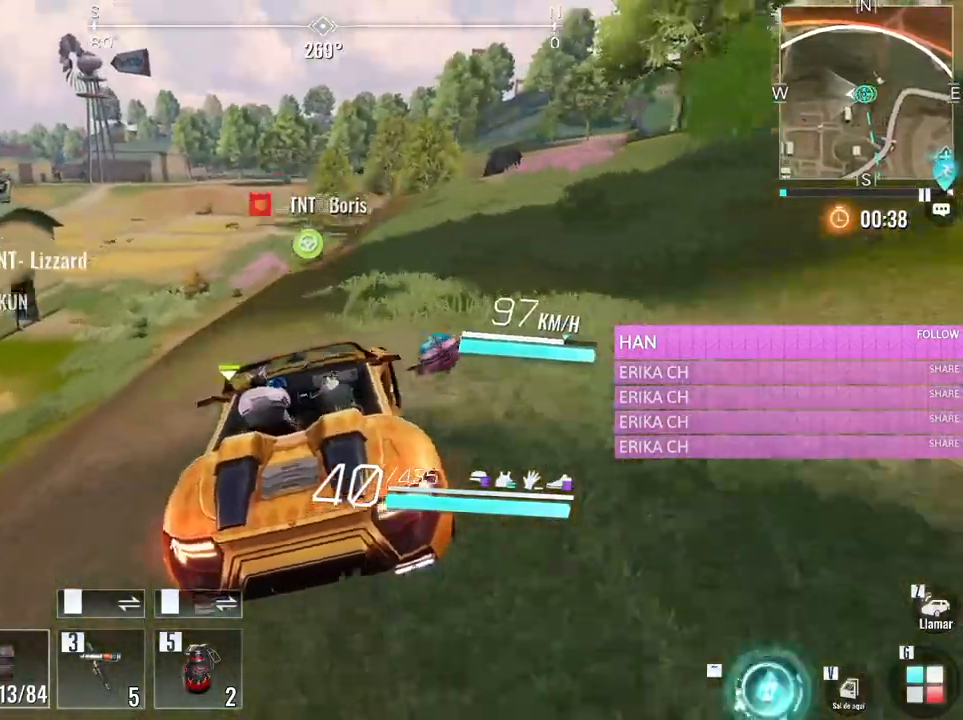
{"keys": ["w"], "mouse": [], "events": []}
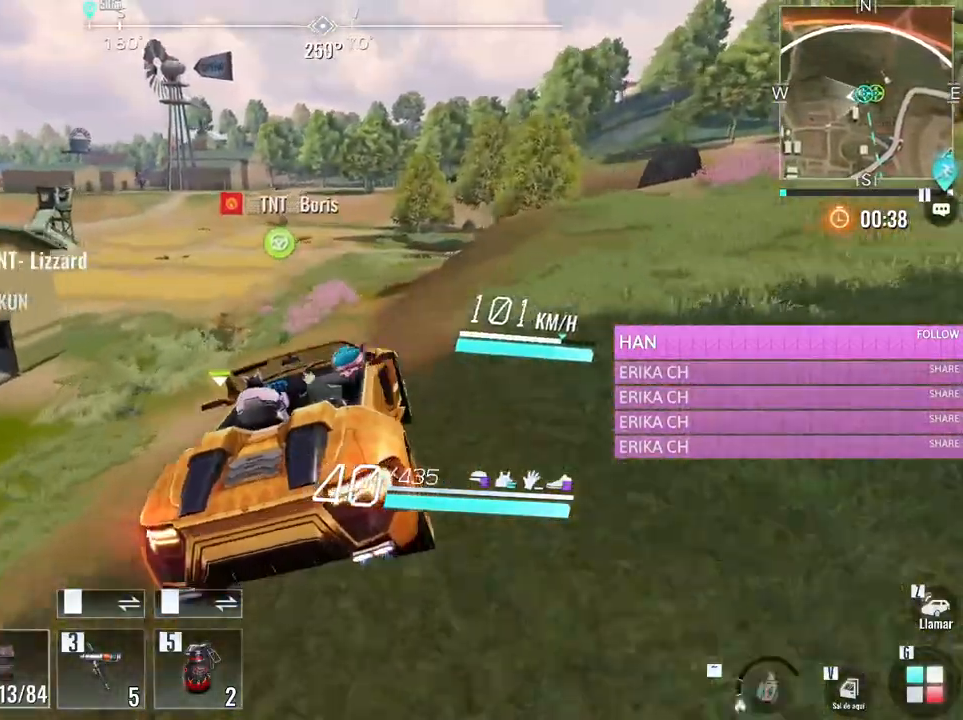
{"keys": ["a", "w"], "mouse": [], "events": [[500, "a", "down"]]}
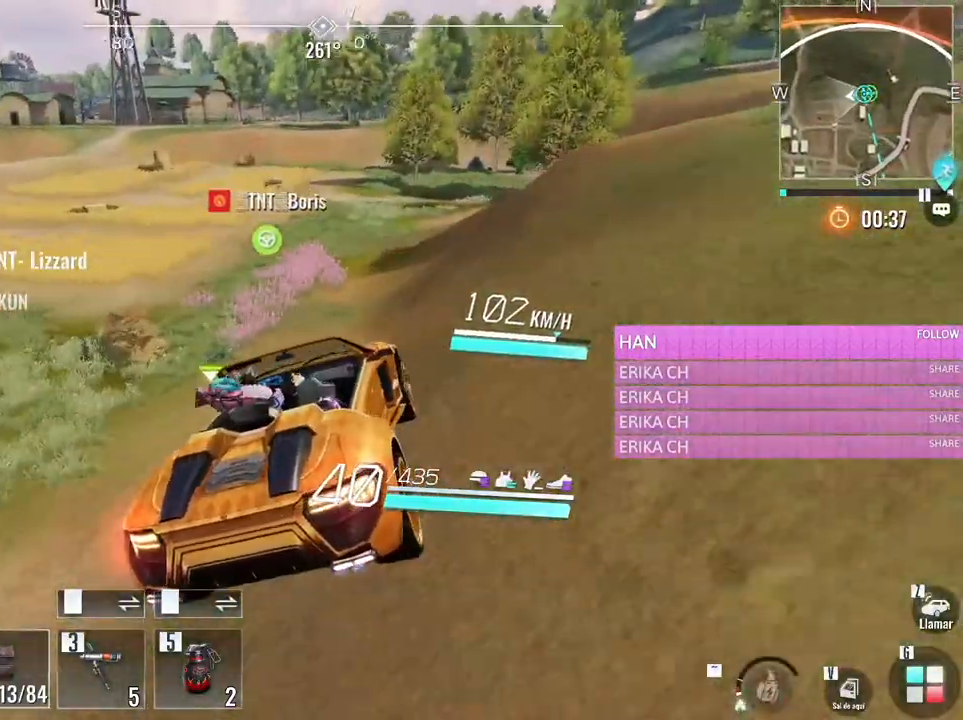
{"keys": ["w"], "mouse": [], "events": [[200, "a", "up"]]}
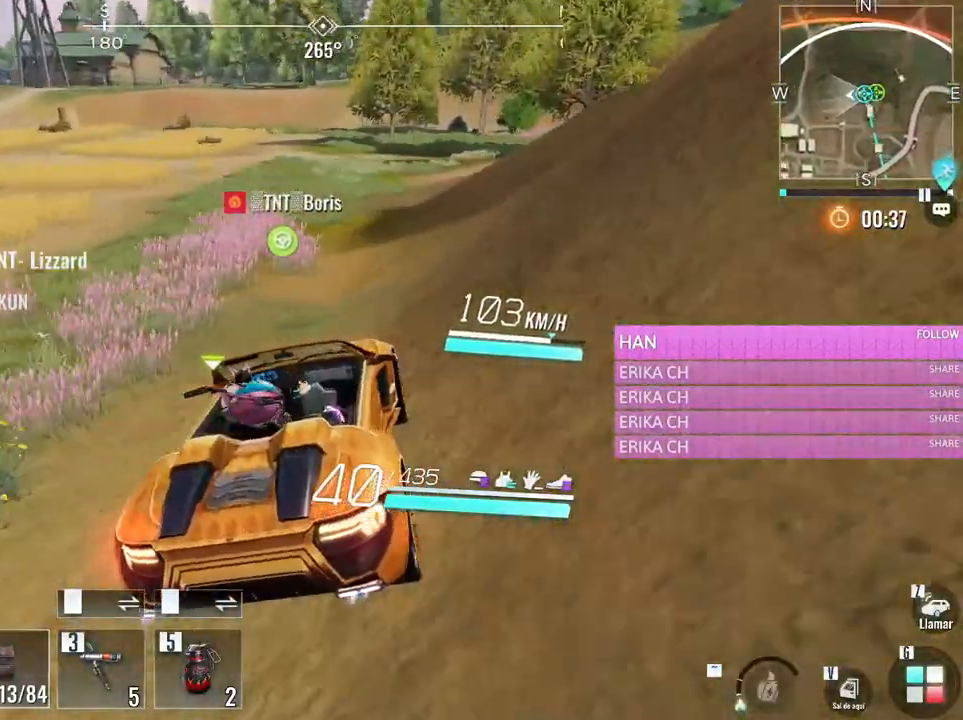
{"keys": ["w"], "mouse": [], "events": [[250, "a", "down"], [400, "a", "up"]]}
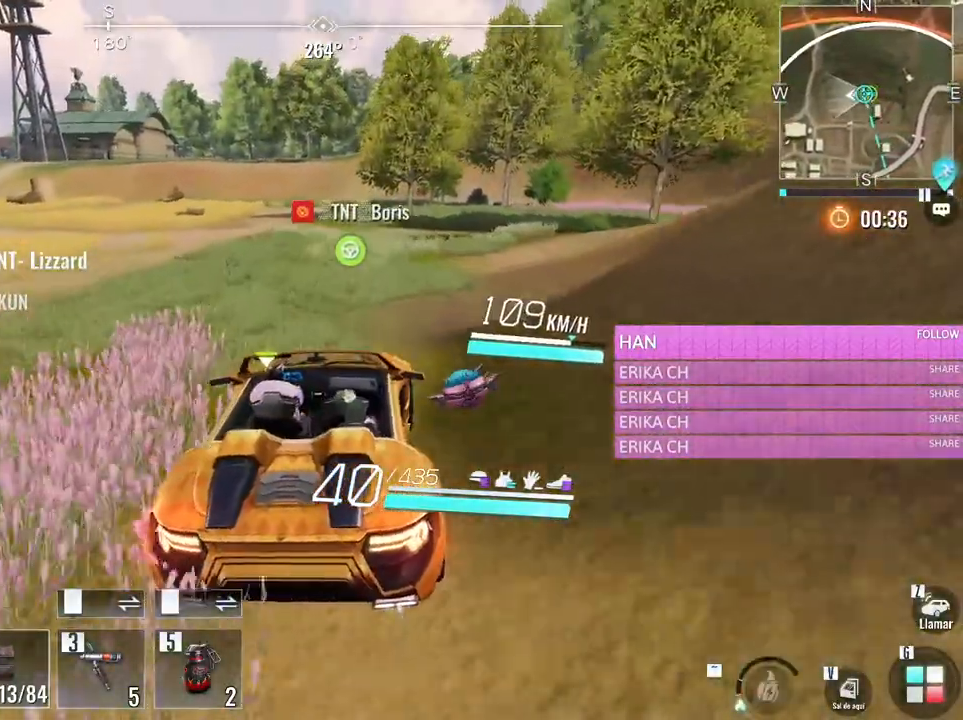
{"keys": [], "mouse": [], "events": [[183, "a", "down"], [266, "a", "up"], [366, "w", "up"]]}
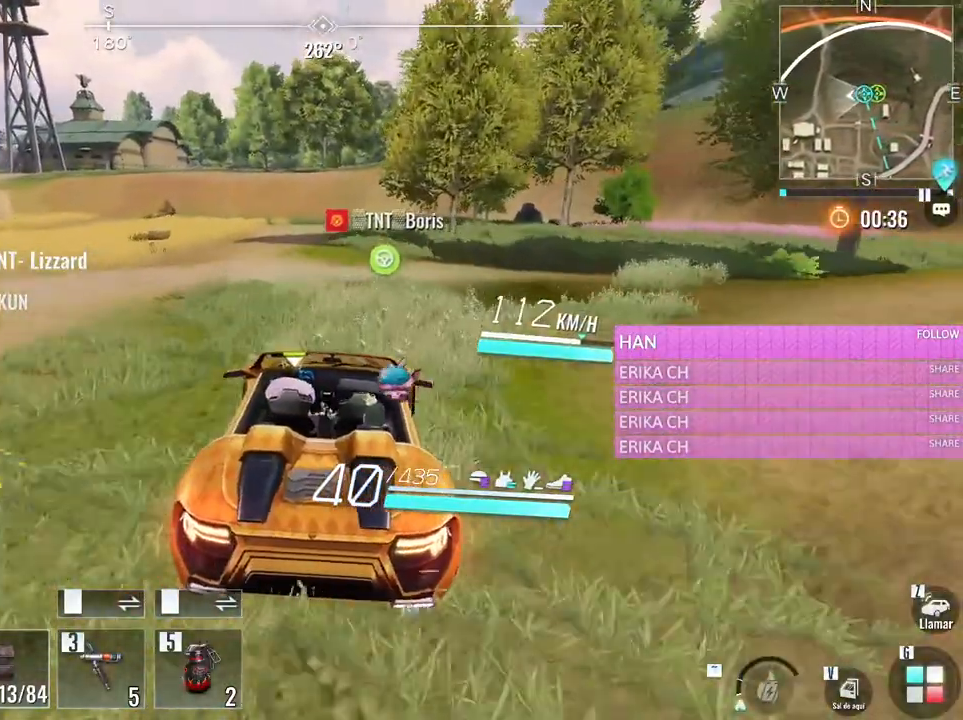
{"keys": [], "mouse": [], "events": [[250, "a", "down"], [250, "s", "down"], [433, "a", "up"], [466, "s", "up"]]}